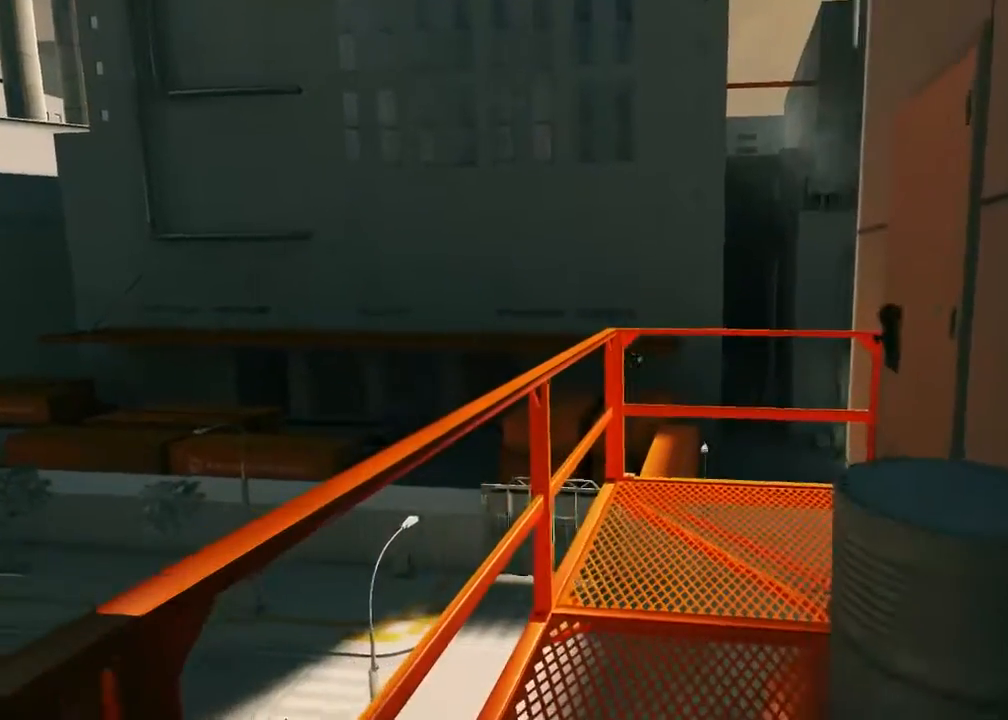
Gameplay with keyboard and mouse; each line is a JSON object with the keys and mouse buttons held at the frame after it. "events" lists presses ("down") and releases ("up") of "1", "2", "3", "4", "5", "a", "alt", "c", "ctrl", "d", "e", "f", "q", "r", "s", "shift", "space", "tab", "v", "w", "x", "z", "mouse_left", "mouse_middle", "mouse_right", "mouse_wheel_up" and "mouse_wheel_down" between this image and that frame as [ms after this image, input, new state], when the widget could be followed in between. "mouse_left", "mouse_middle", "mouse_right", "mouse_wheel_up", "mouse_wheel_down" = the "left", "middle", "right", "wheel_up", "wheel_down" buttons of the "mouse" list. No other keys are recorded. Mouse movement is not recorded.
{"keys": [], "mouse": [], "events": []}
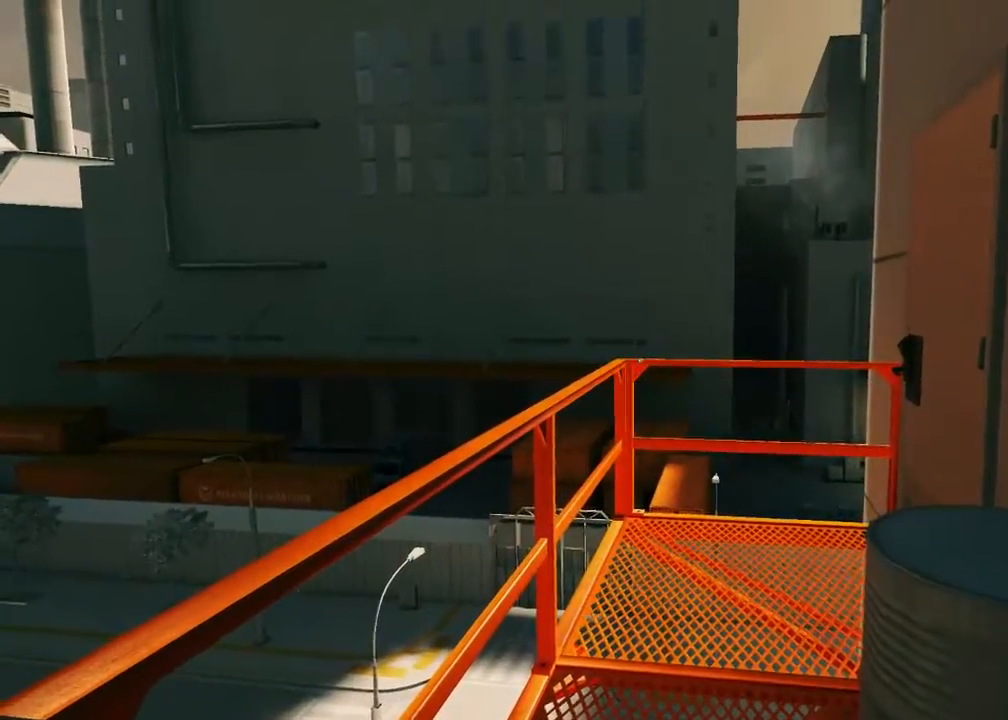
{"keys": ["s"], "mouse": [], "events": [[367, "s", "down"]]}
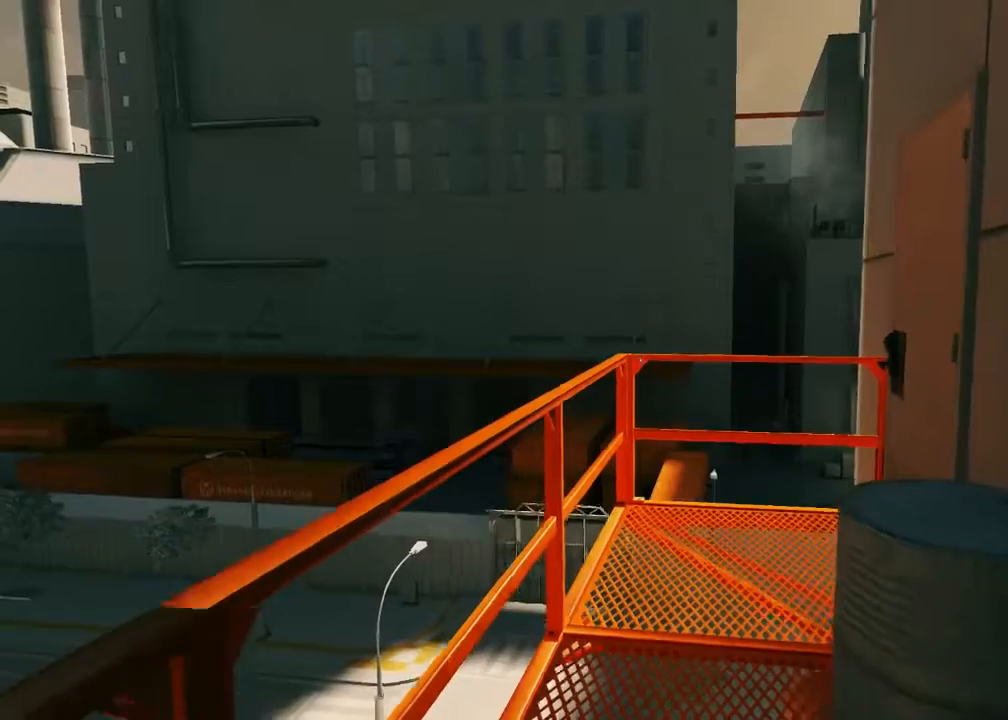
{"keys": [], "mouse": [], "events": [[233, "s", "up"]]}
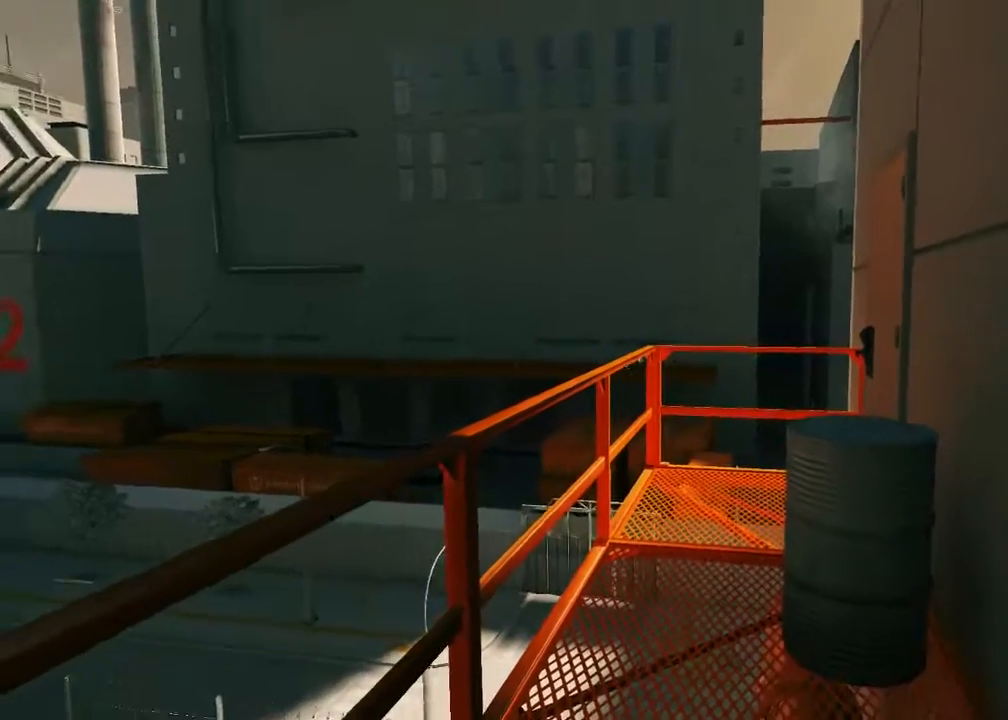
{"keys": [], "mouse": [], "events": []}
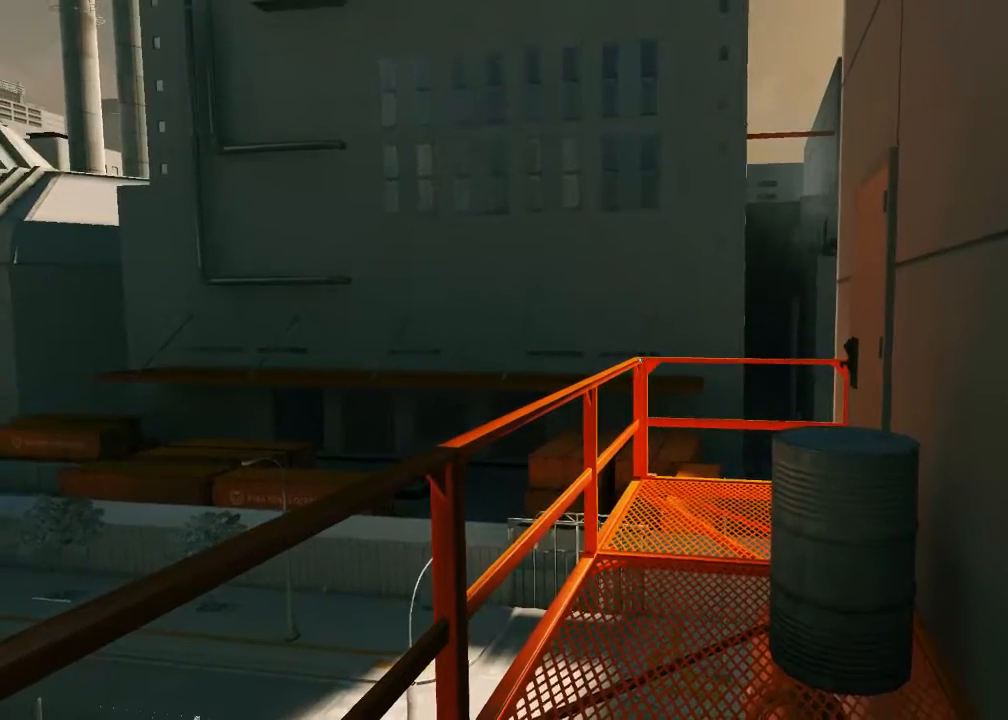
{"keys": [], "mouse": [], "events": []}
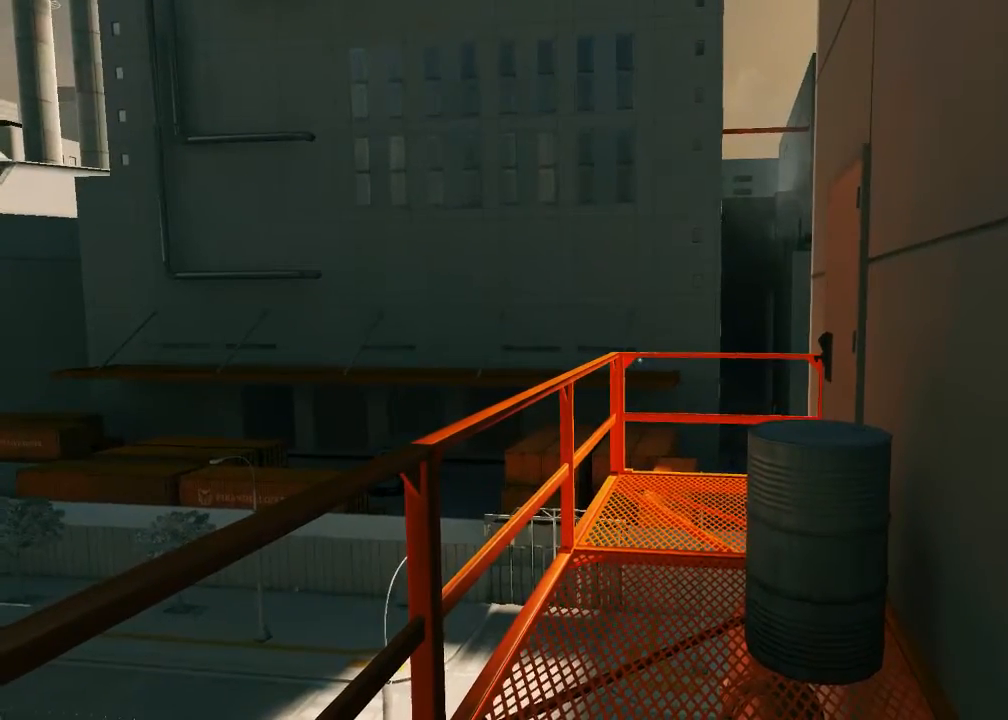
{"keys": [], "mouse": [], "events": []}
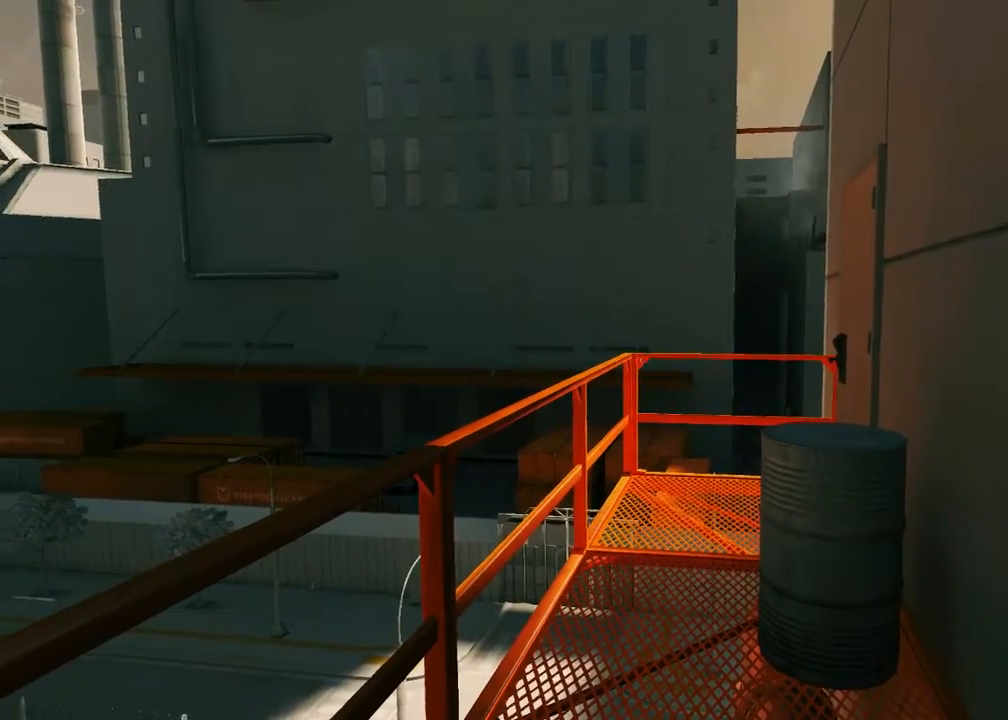
{"keys": [], "mouse": [], "events": []}
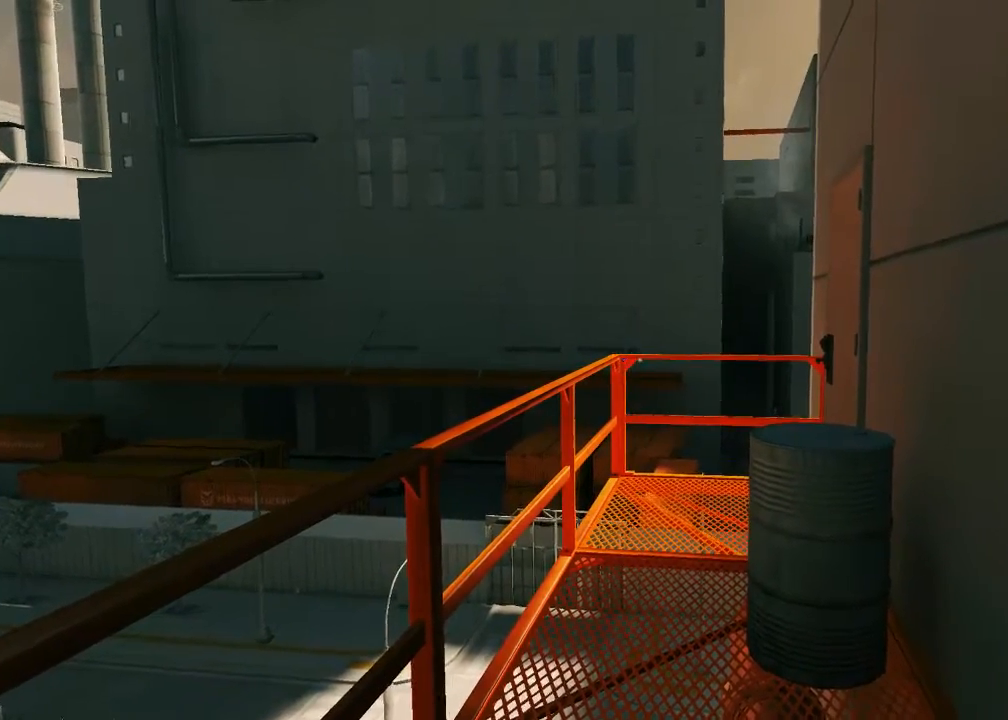
{"keys": ["w"], "mouse": [], "events": [[167, "w", "down"]]}
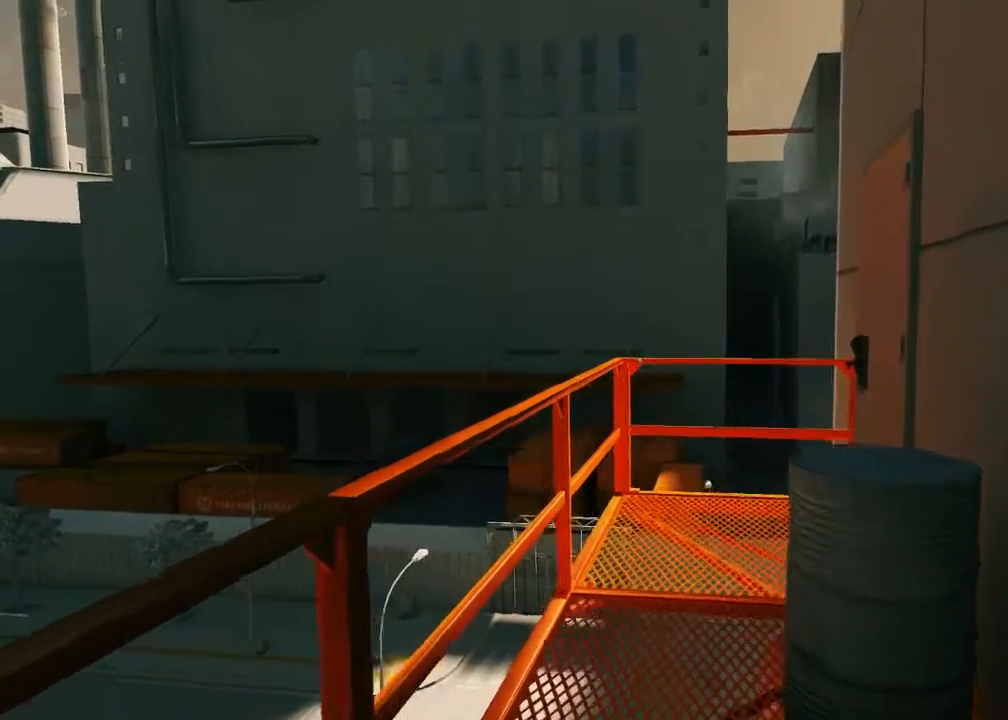
{"keys": [], "mouse": [], "events": [[17, "w", "up"], [250, "w", "down"], [317, "w", "up"]]}
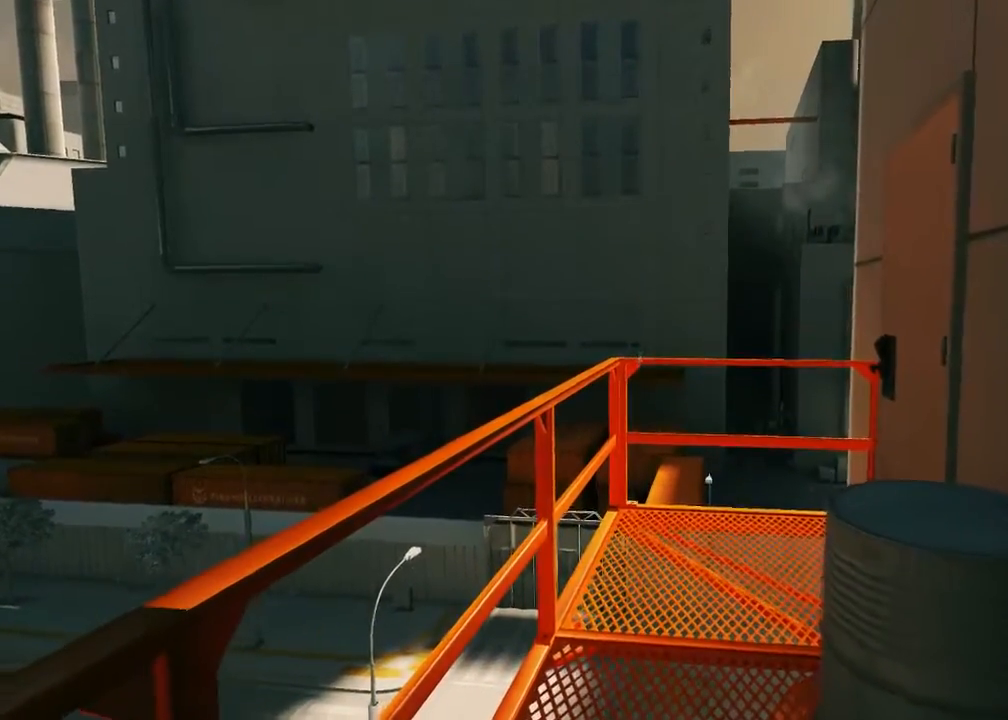
{"keys": [], "mouse": [], "events": [[167, "w", "down"], [200, "w", "up"]]}
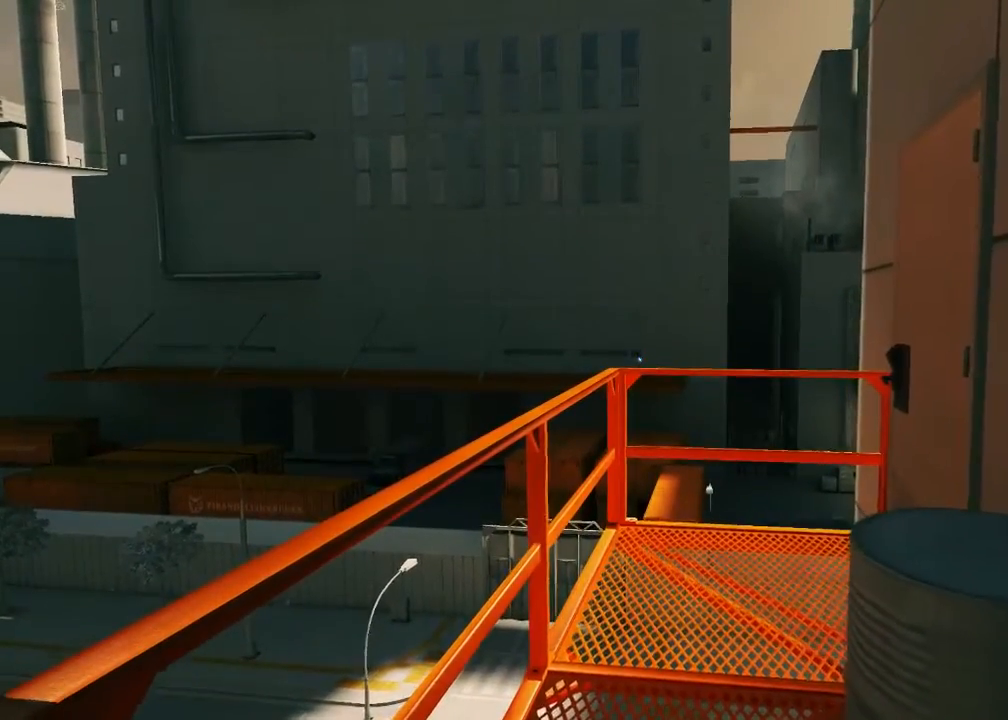
{"keys": [], "mouse": [], "events": []}
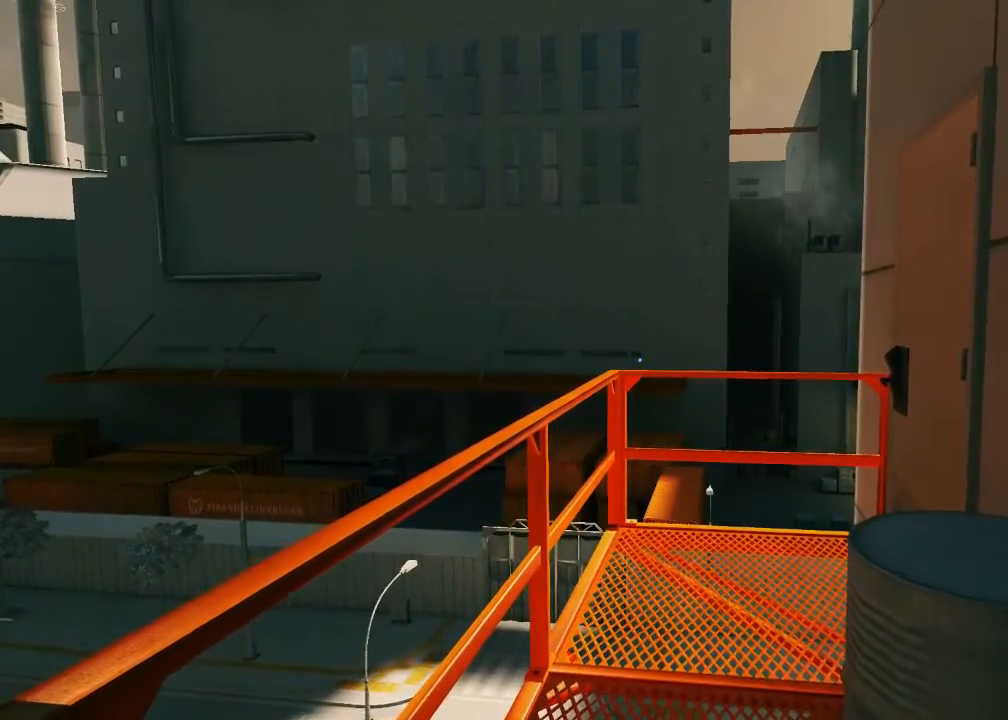
{"keys": [], "mouse": [], "events": [[150, "s", "down"], [350, "s", "up"]]}
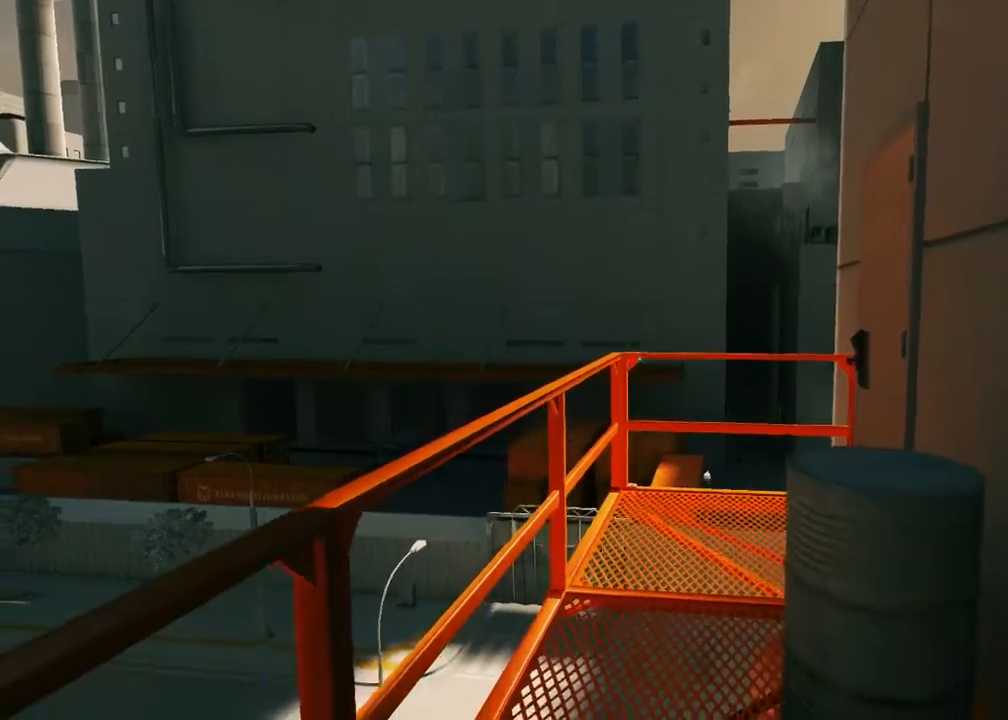
{"keys": [], "mouse": [], "events": []}
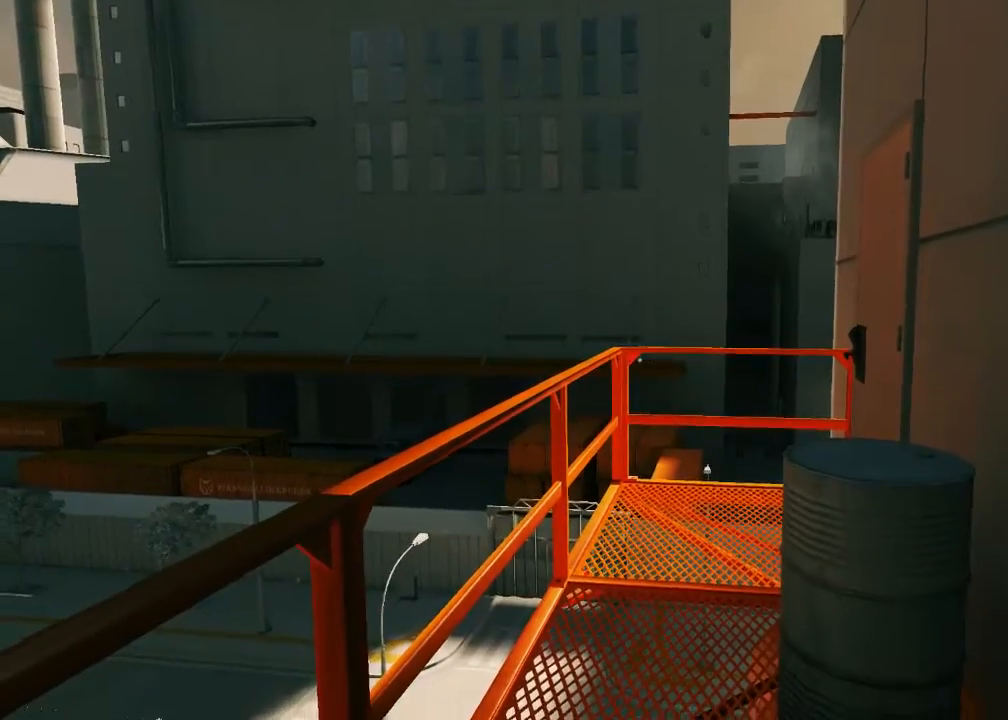
{"keys": [], "mouse": [], "events": [[233, "w", "down"], [483, "w", "up"]]}
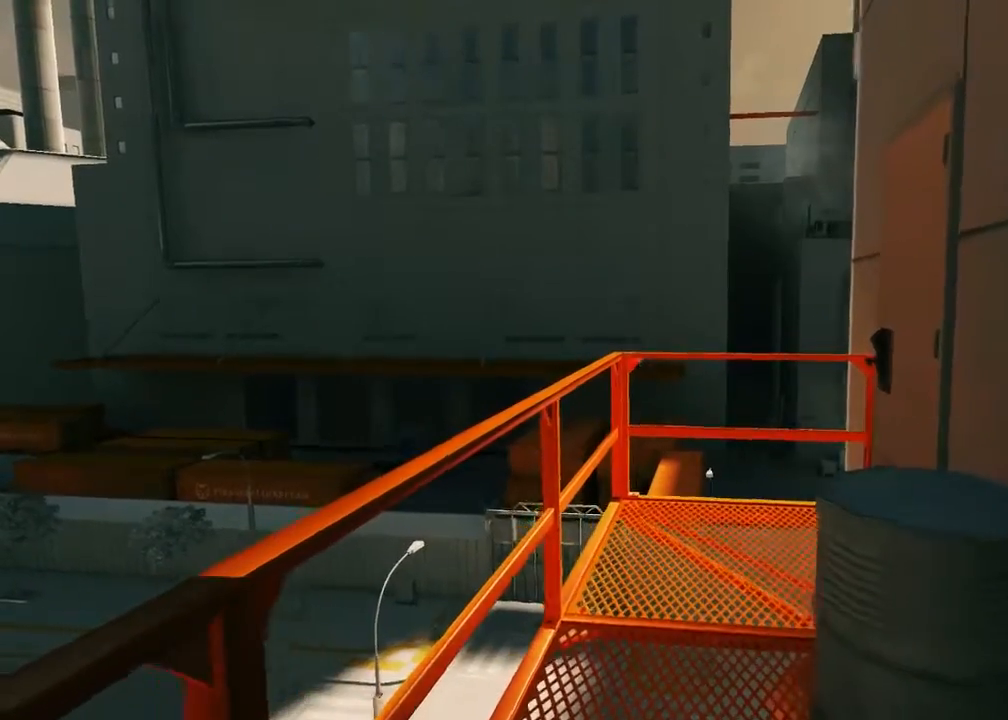
{"keys": [], "mouse": [], "events": [[350, "w", "down"], [433, "w", "up"]]}
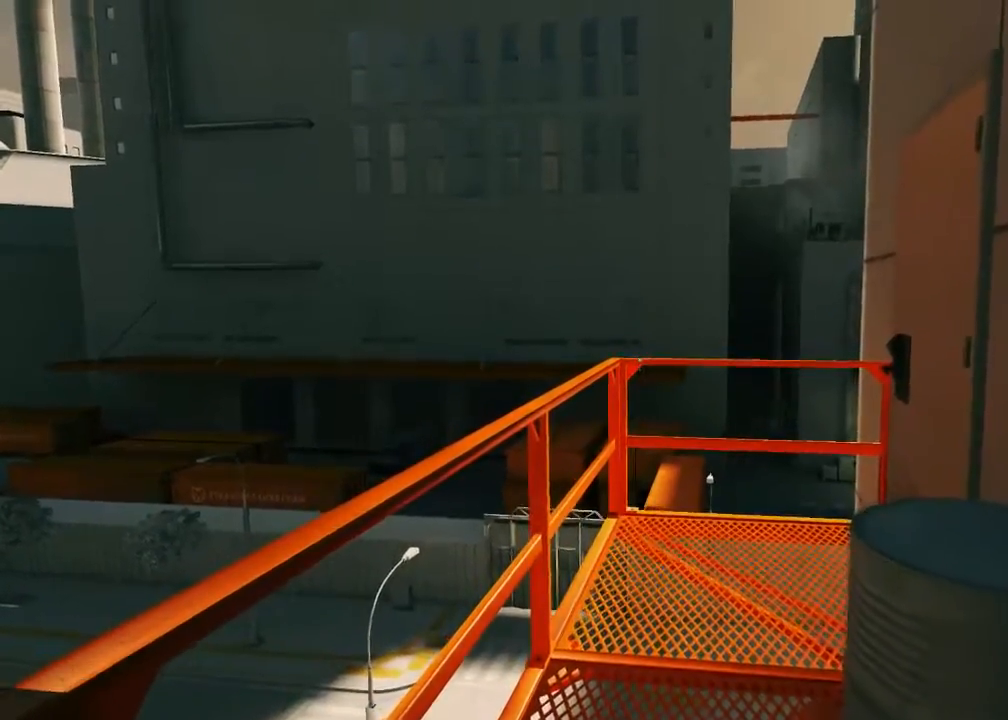
{"keys": [], "mouse": [], "events": [[200, "s", "down"], [433, "s", "up"]]}
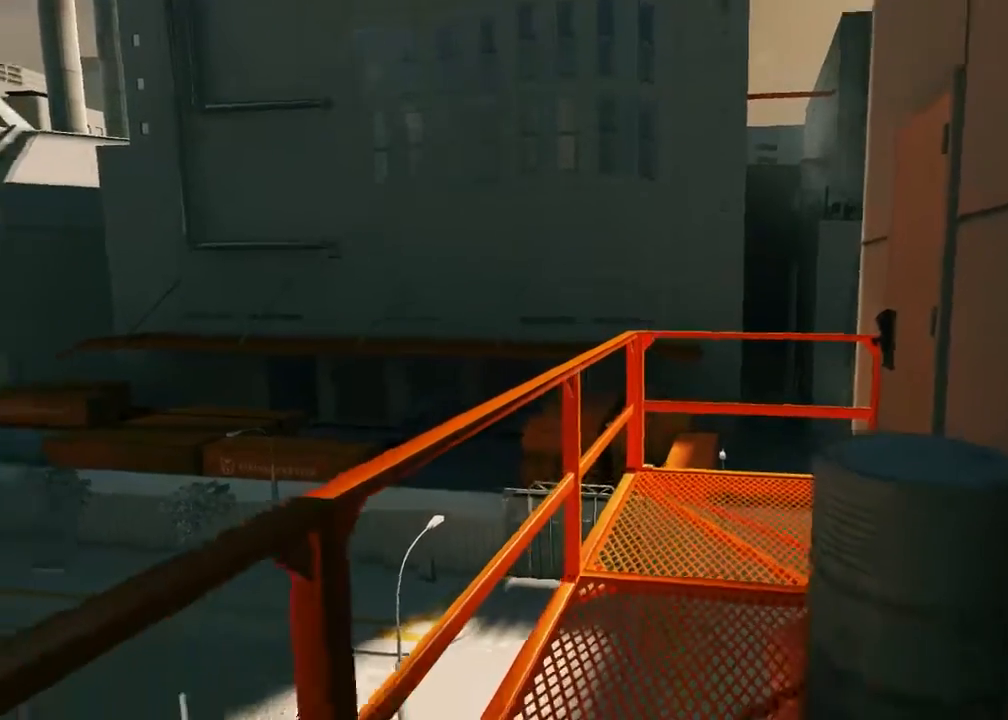
{"keys": [], "mouse": [], "events": []}
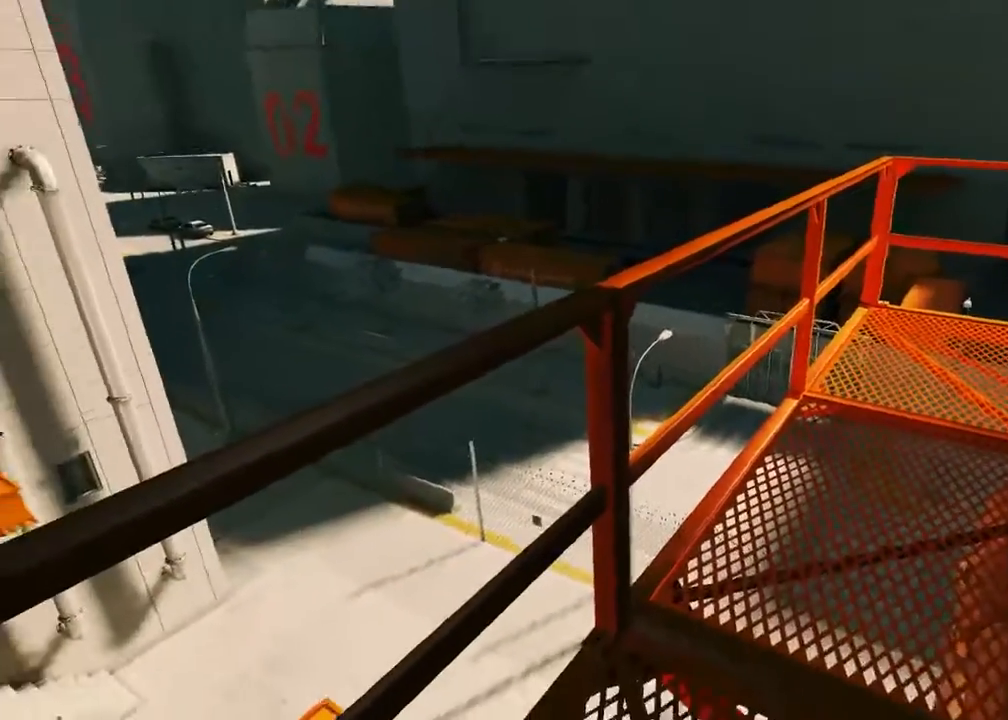
{"keys": ["w"], "mouse": [], "events": [[150, "w", "down"]]}
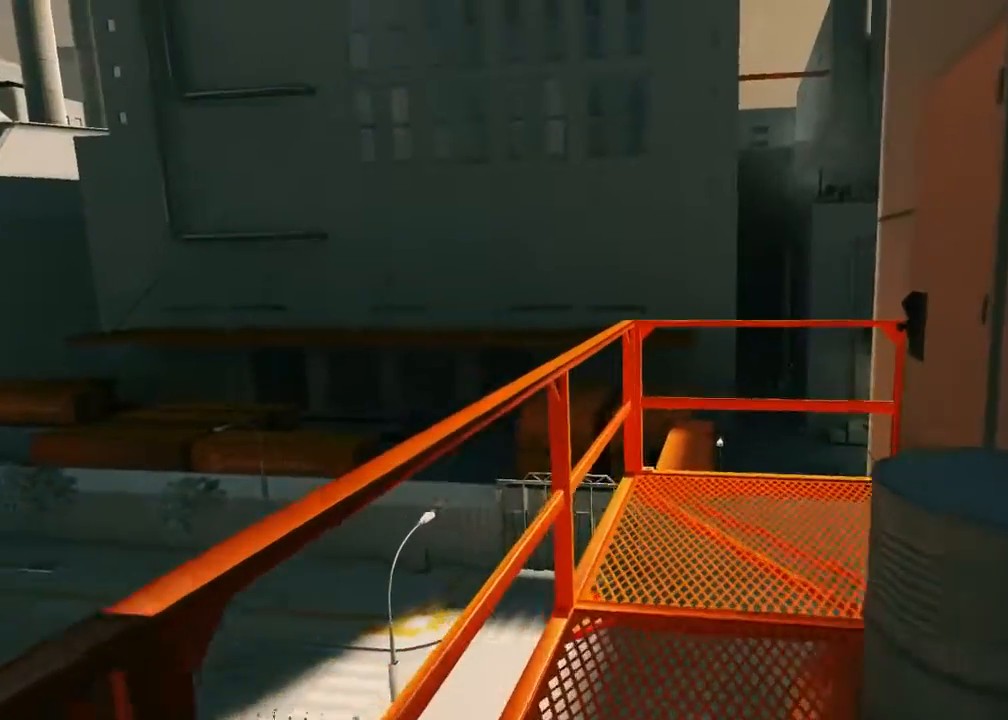
{"keys": ["s"], "mouse": [], "events": [[67, "w", "up"], [333, "s", "down"]]}
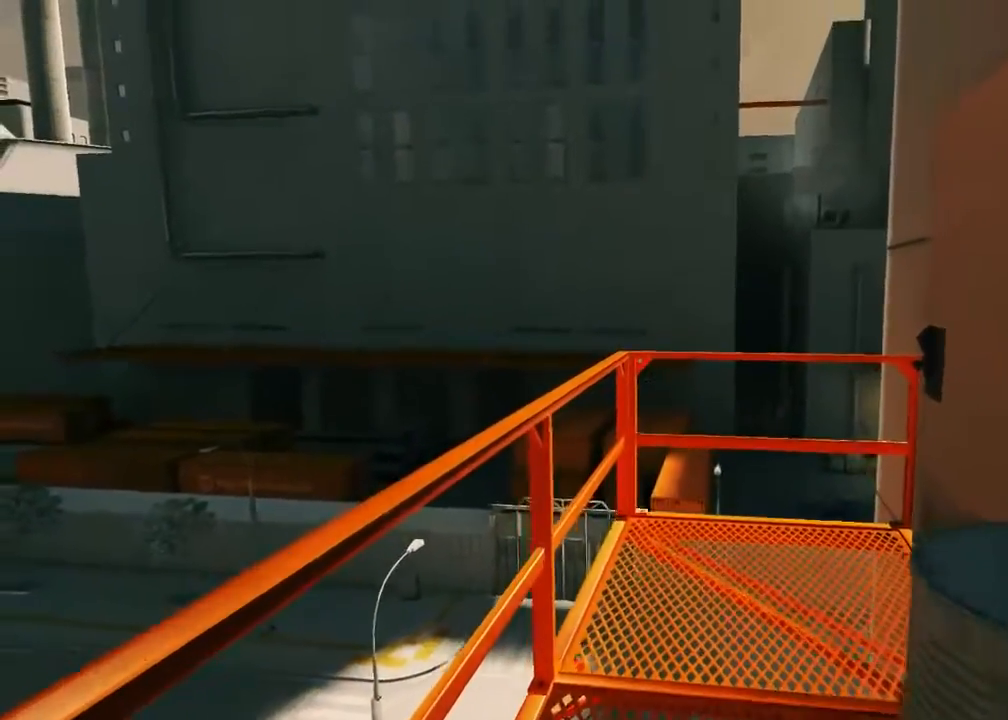
{"keys": ["w"], "mouse": [], "events": [[150, "s", "up"], [350, "w", "down"]]}
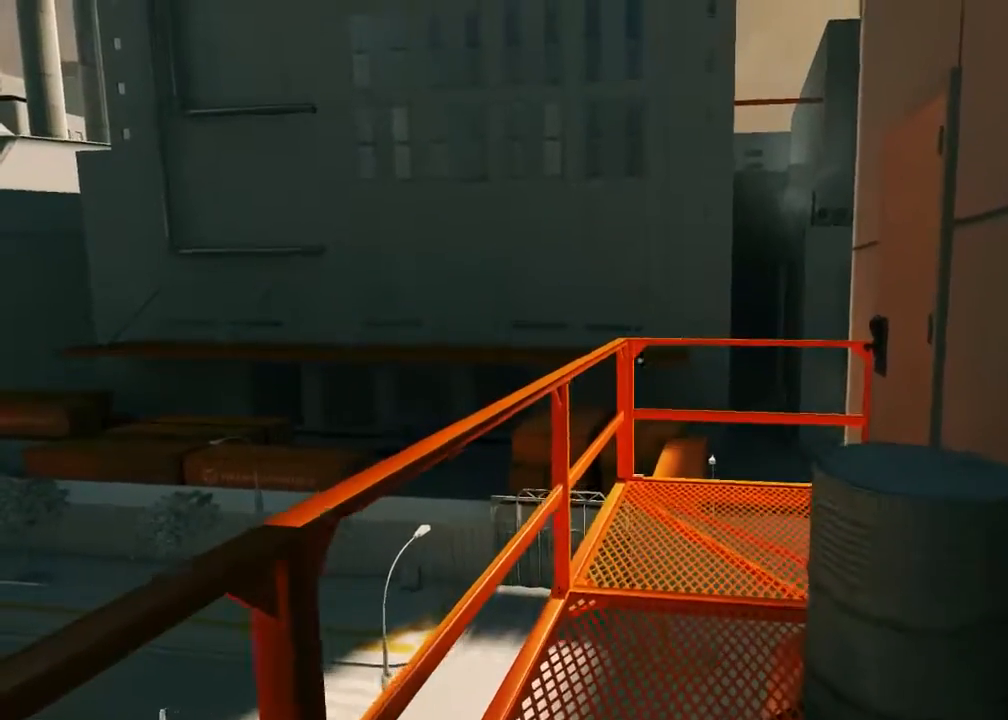
{"keys": ["s"], "mouse": [], "events": [[150, "w", "up"], [300, "s", "down"]]}
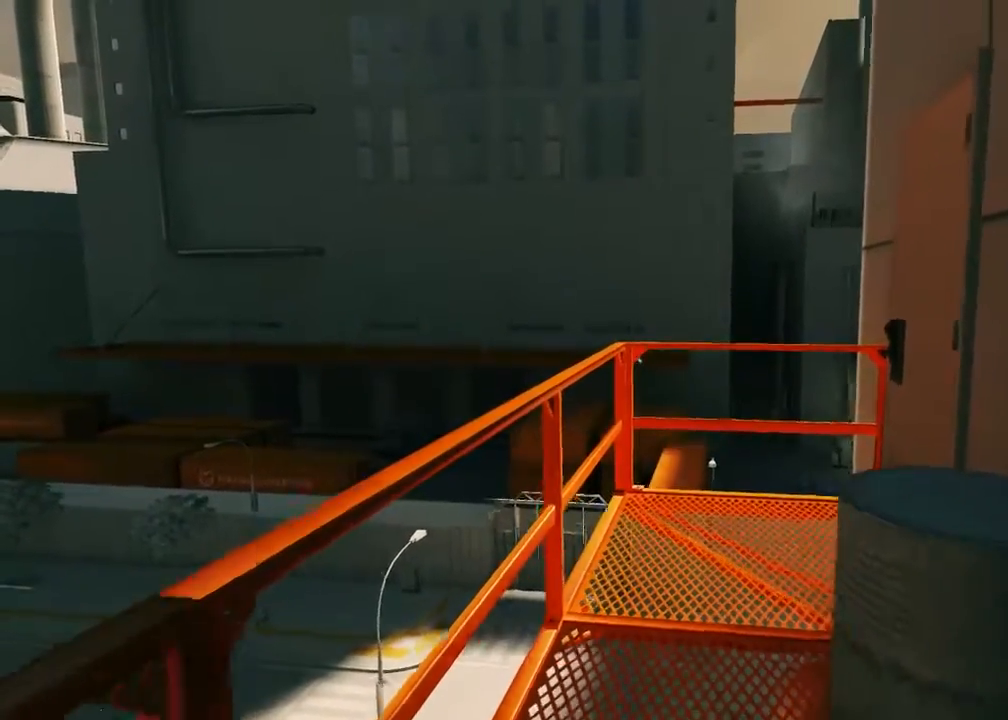
{"keys": ["w"], "mouse": [], "events": [[33, "s", "up"], [233, "w", "down"]]}
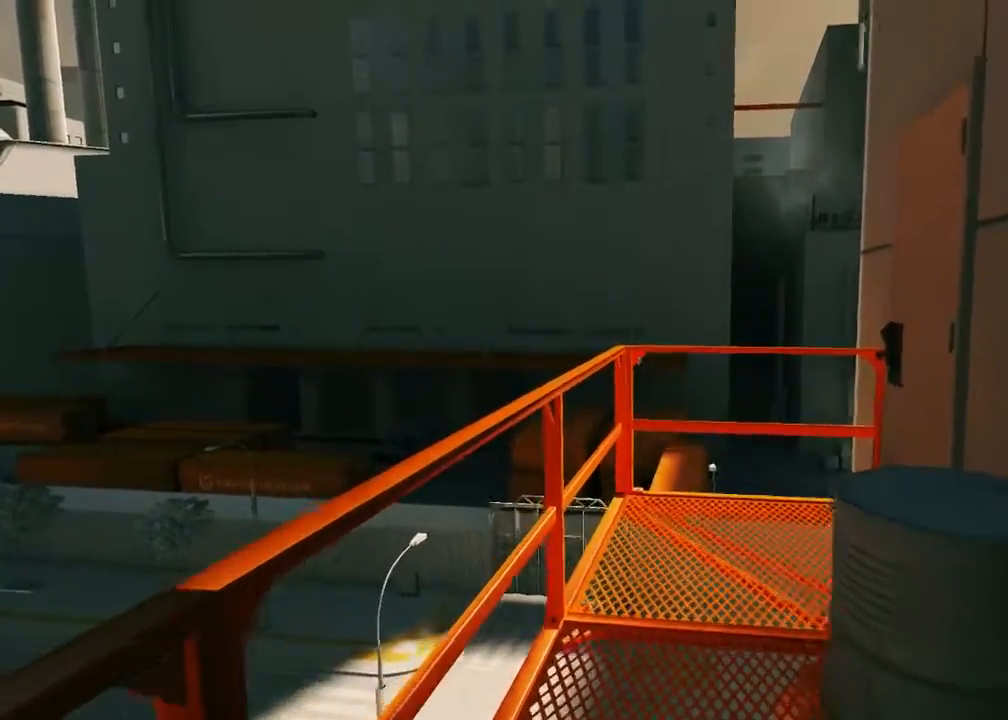
{"keys": [], "mouse": [], "events": [[67, "w", "up"], [233, "s", "down"], [483, "s", "up"]]}
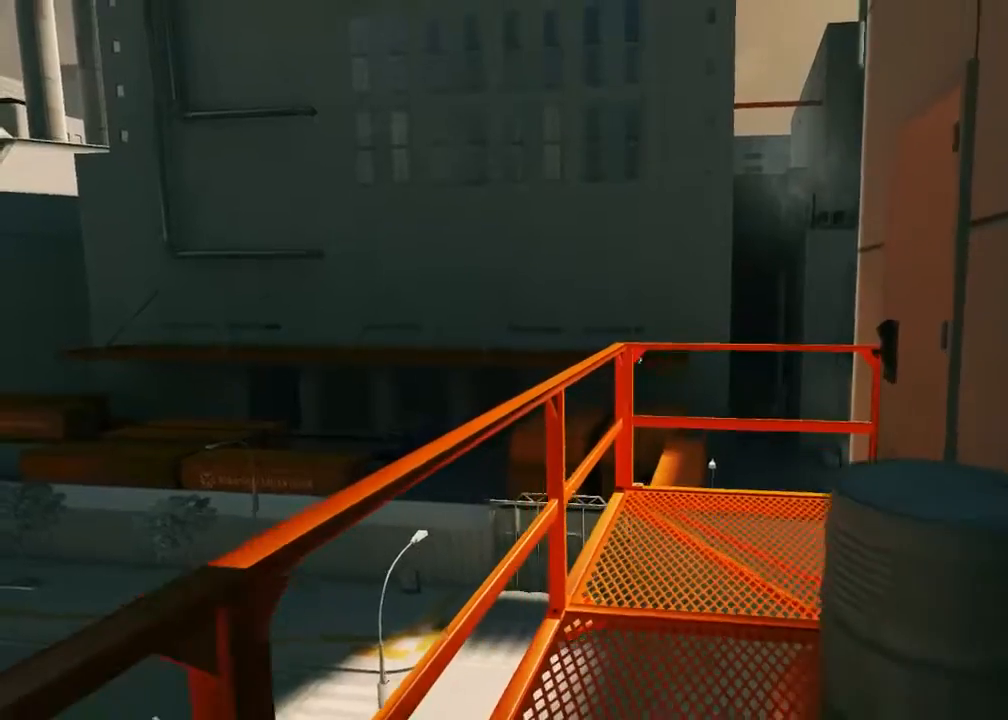
{"keys": [], "mouse": [], "events": [[50, "w", "down"], [483, "w", "up"]]}
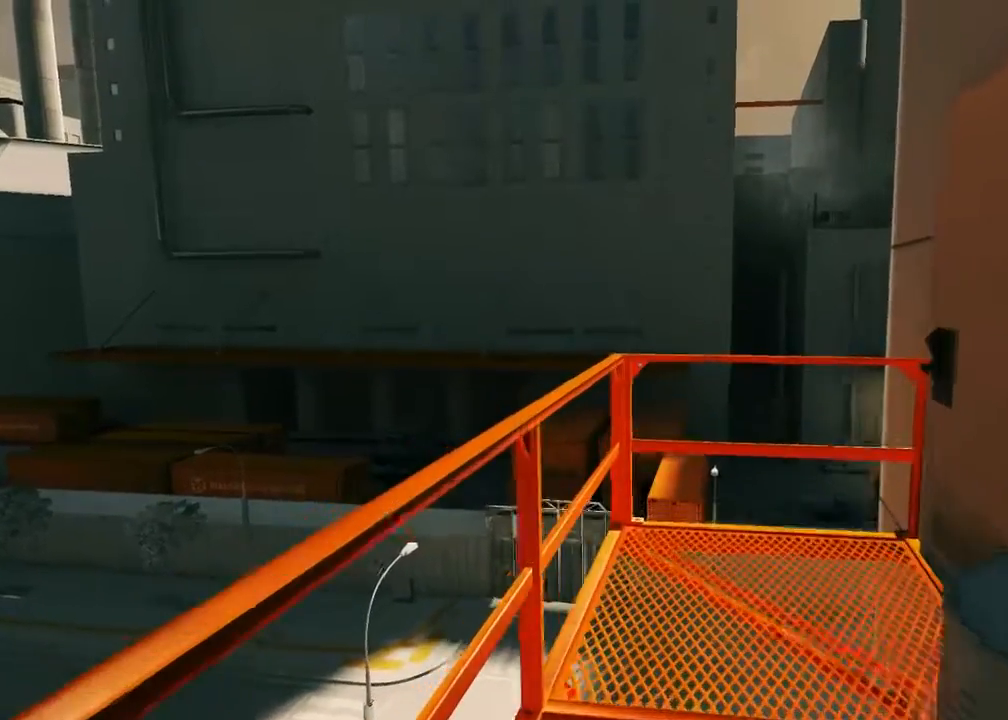
{"keys": [], "mouse": [], "events": [[133, "s", "down"], [500, "s", "up"]]}
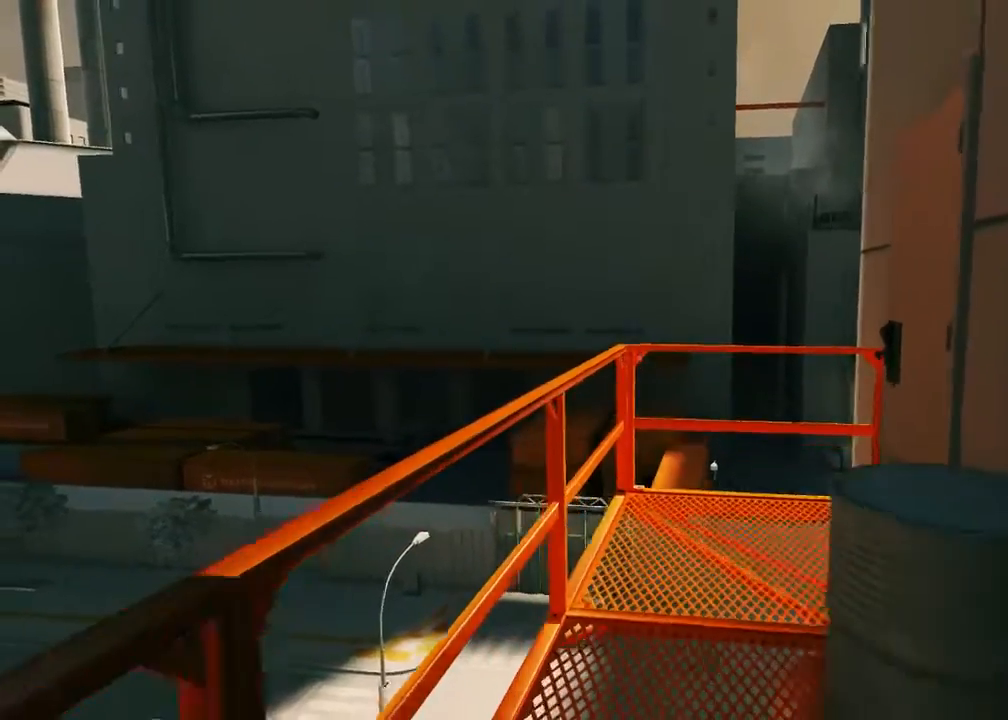
{"keys": ["w"], "mouse": [], "events": [[200, "w", "down"]]}
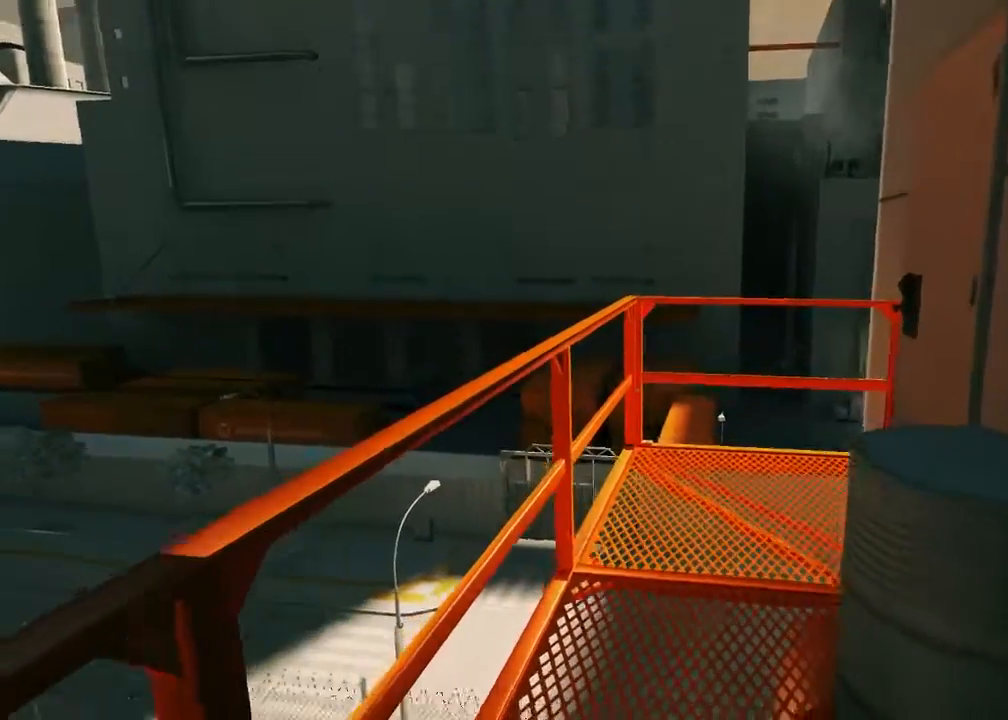
{"keys": ["w"], "mouse": [], "events": []}
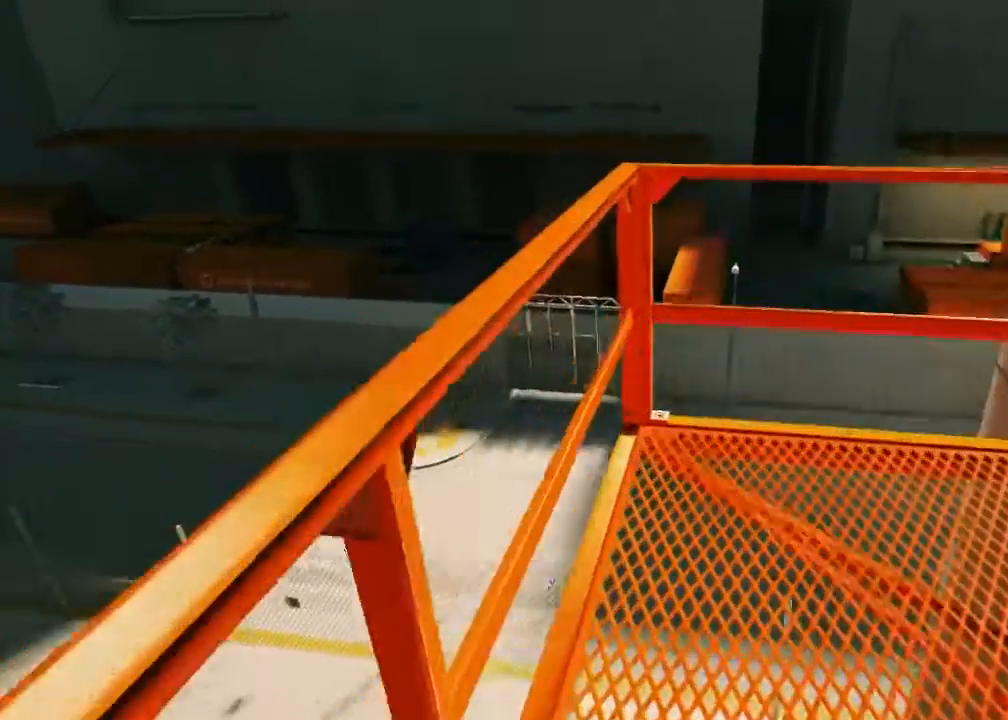
{"keys": ["w"], "mouse": [], "events": []}
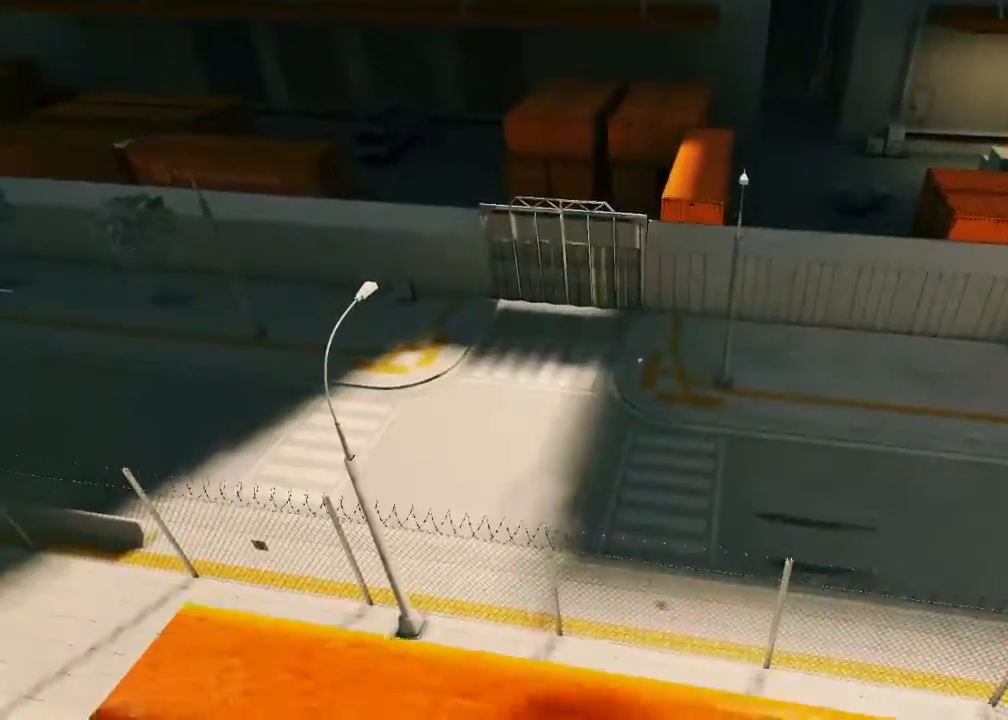
{"keys": [], "mouse": [], "events": [[50, "w", "up"]]}
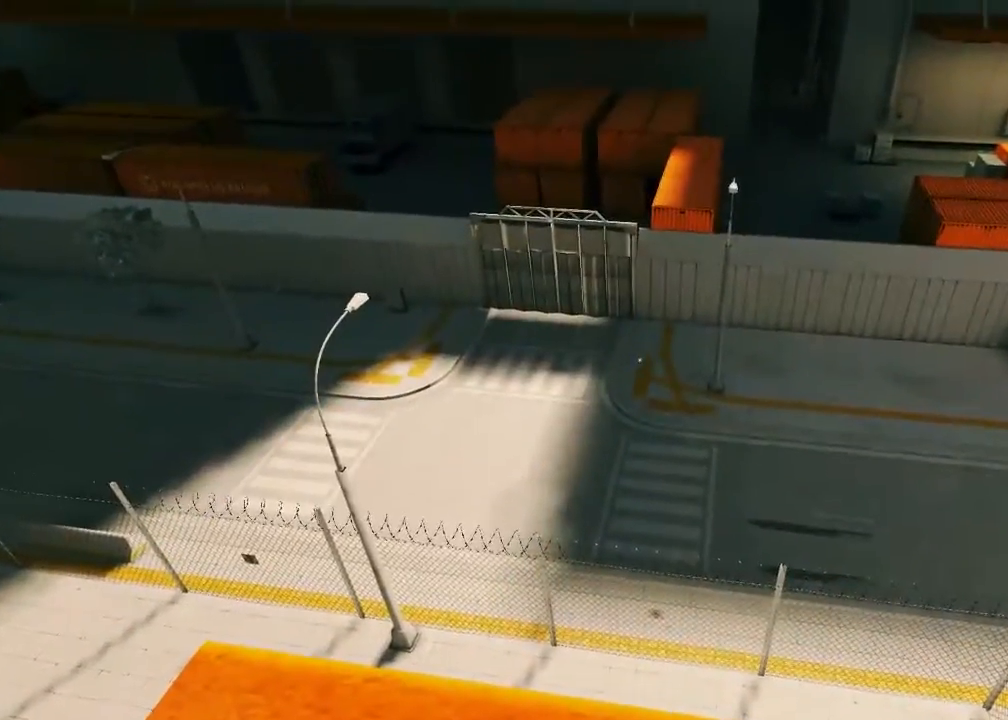
{"keys": [], "mouse": [], "events": []}